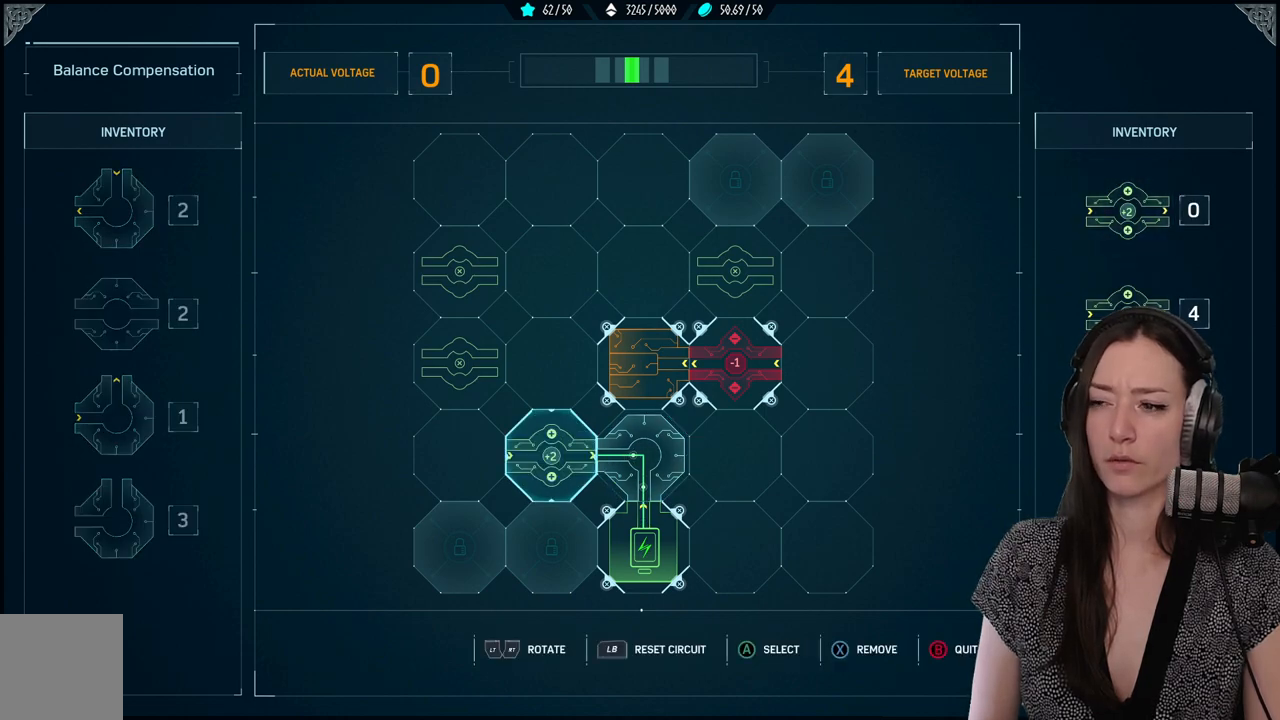
Gameplay with a controller (Xbox layout); each line is a JSON object with the inputs held at the frame after it. "events" lists button and stick changes between this image and that frame as [ms after this image, input, new state], when the widget could be followed in between.
{"buttons": ["R2"], "left_stick": "center", "right_stick": "center", "events": [[133, "A", "up"], [433, "R2", "down"]]}
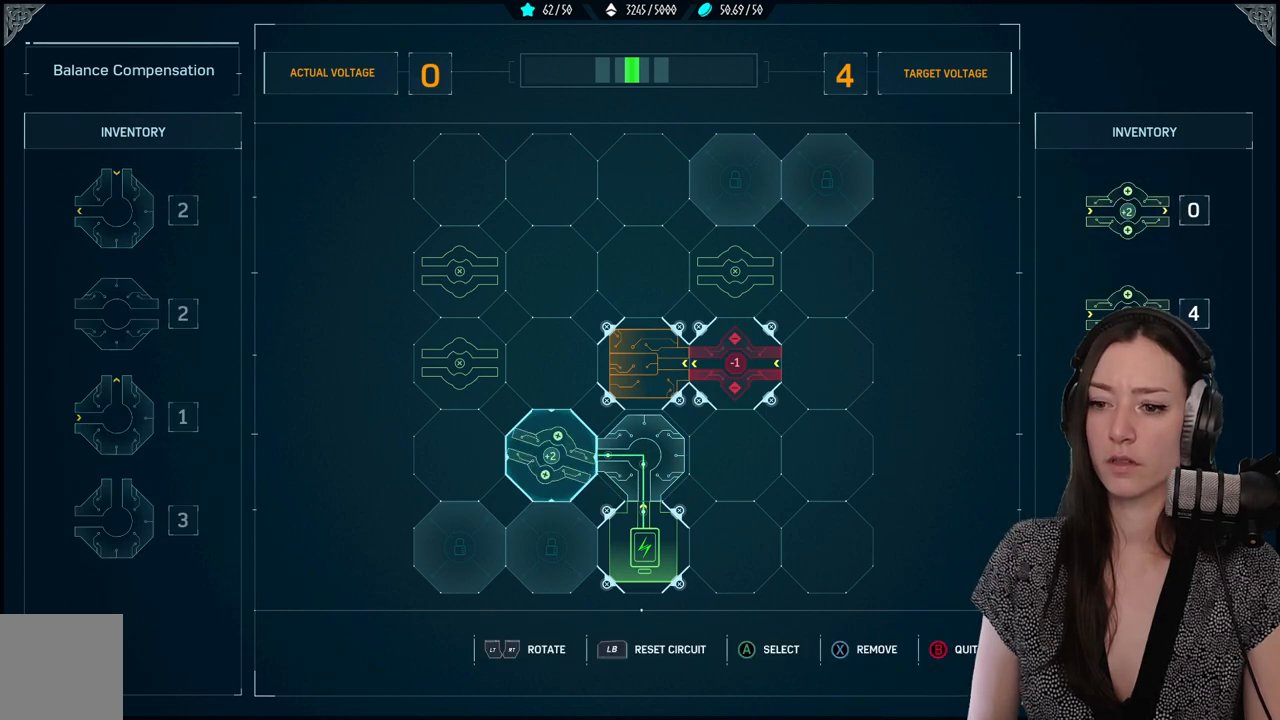
{"buttons": ["R2"], "left_stick": "center", "right_stick": "center", "events": [[133, "R2", "up"], [433, "R2", "down"]]}
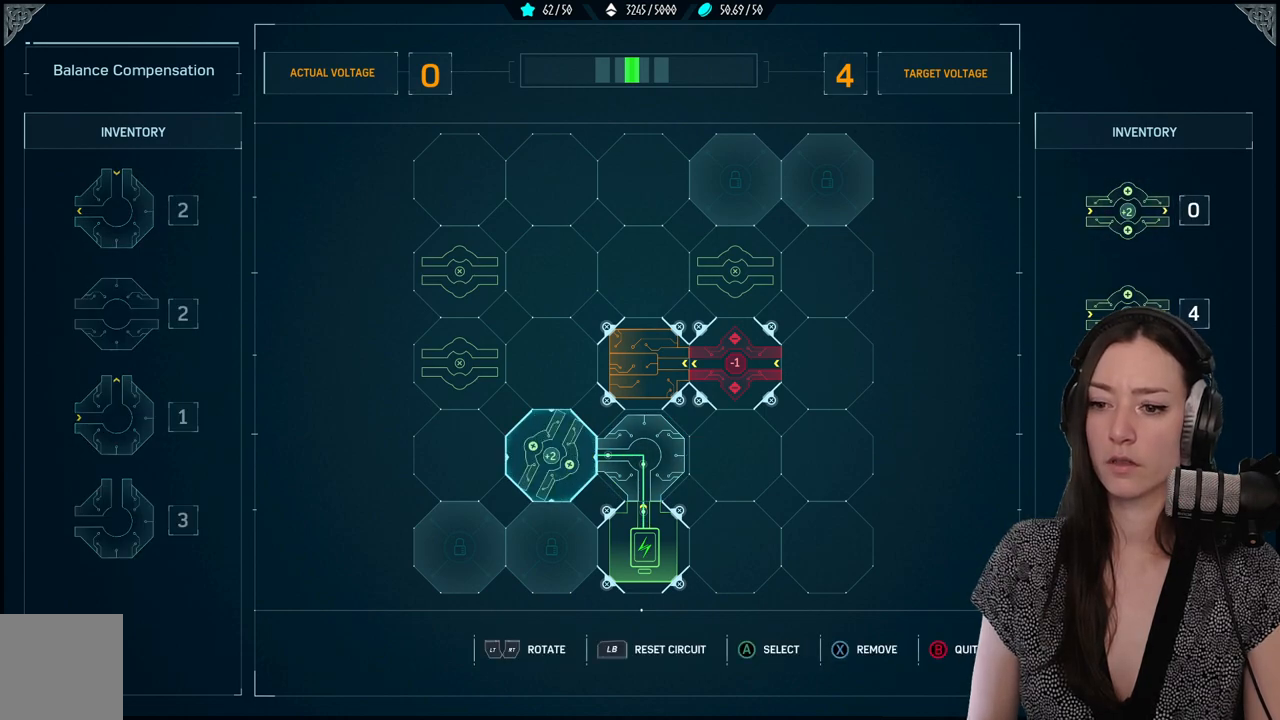
{"buttons": [], "left_stick": "center", "right_stick": "center", "events": [[100, "R2", "up"]]}
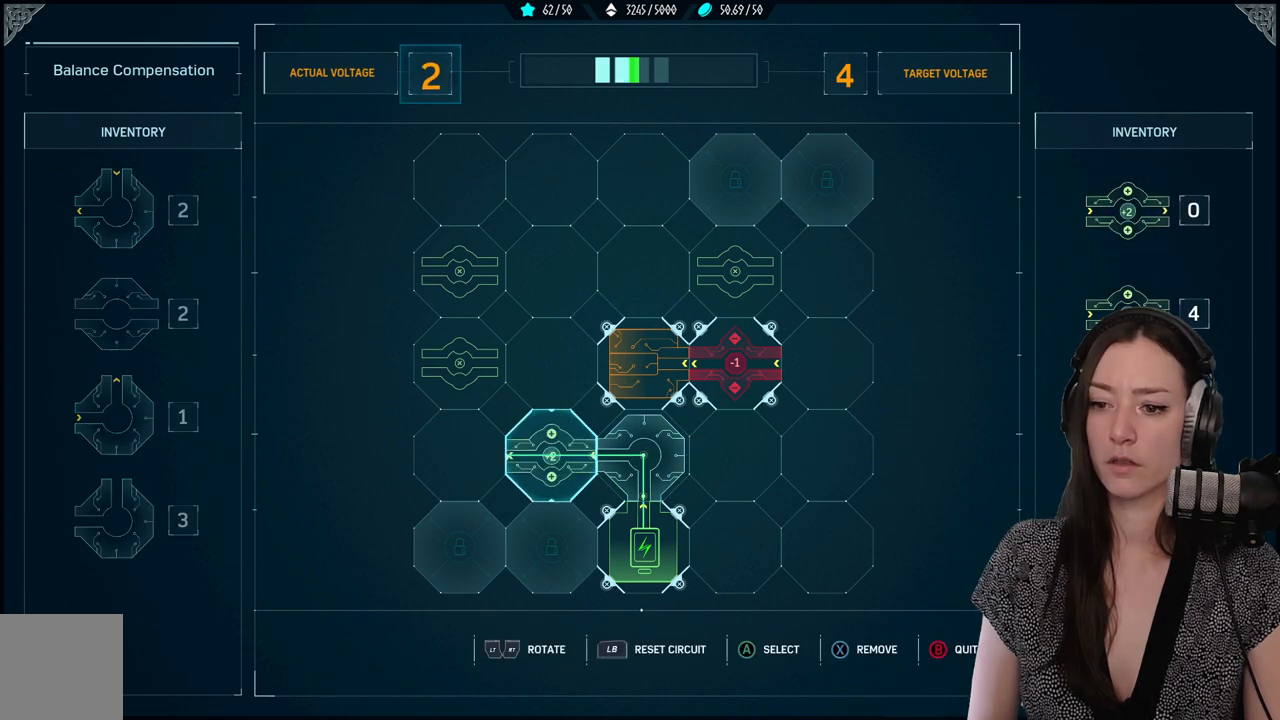
{"buttons": [], "left_stick": "center", "right_stick": "center", "events": []}
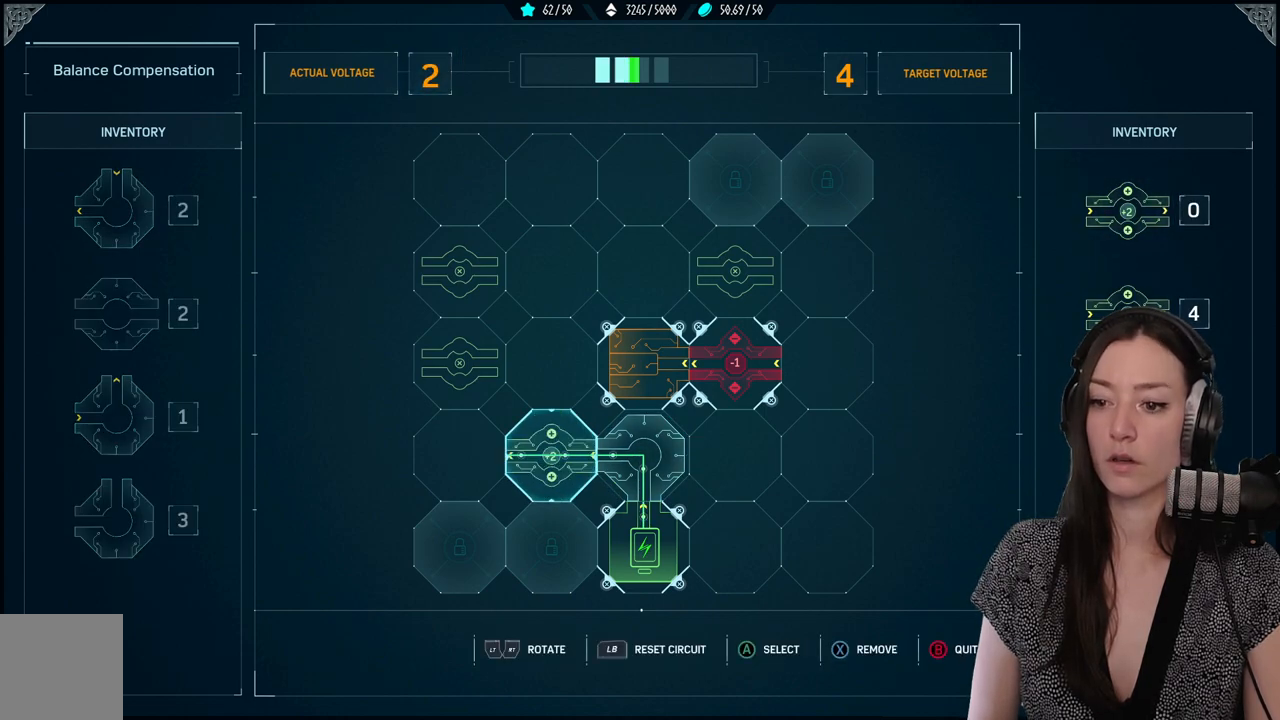
{"buttons": [], "left_stick": "center", "right_stick": "center", "events": []}
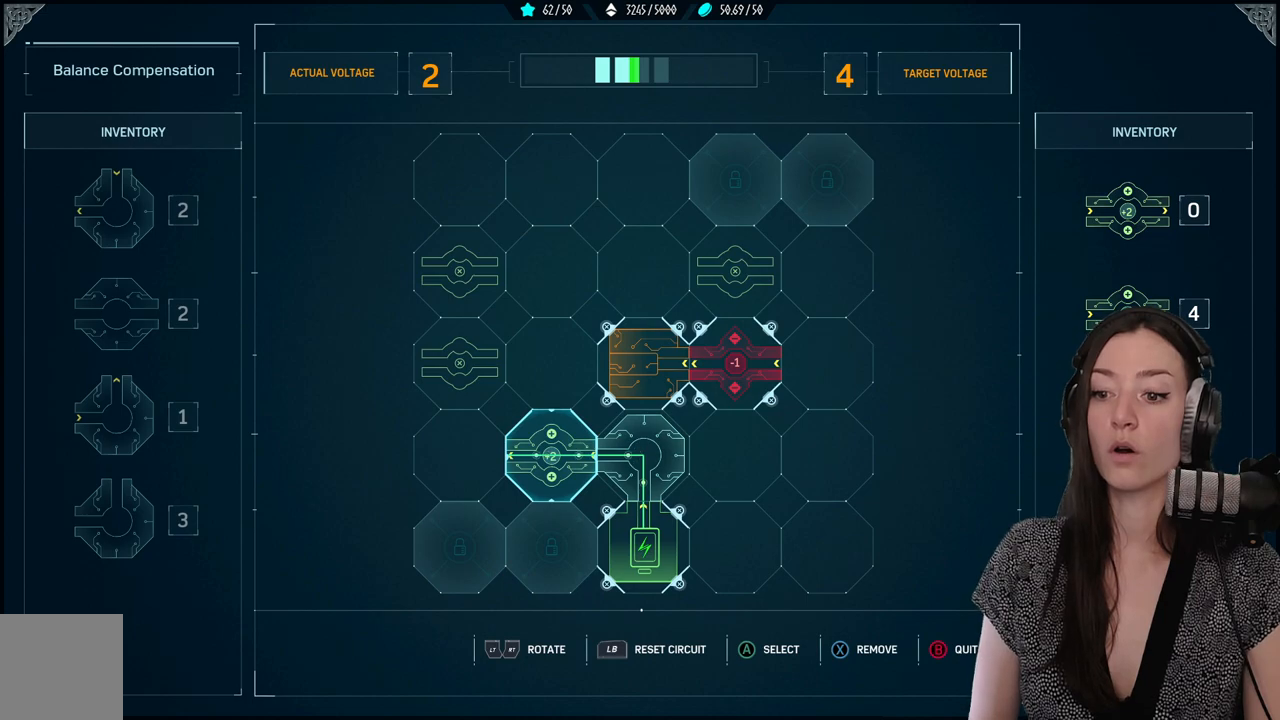
{"buttons": [], "left_stick": "center", "right_stick": "center", "events": []}
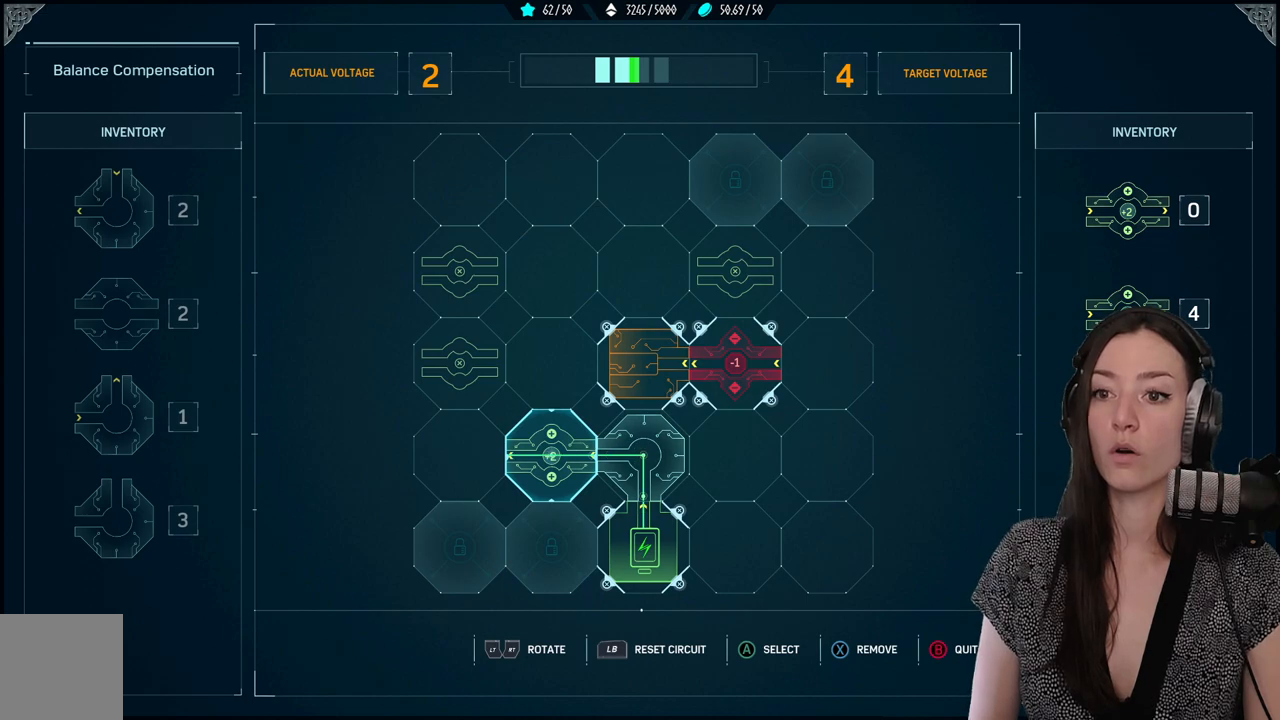
{"buttons": [], "left_stick": "center", "right_stick": "center", "events": [[100, "DPAD_LEFT", "down"], [200, "DPAD_LEFT", "up"]]}
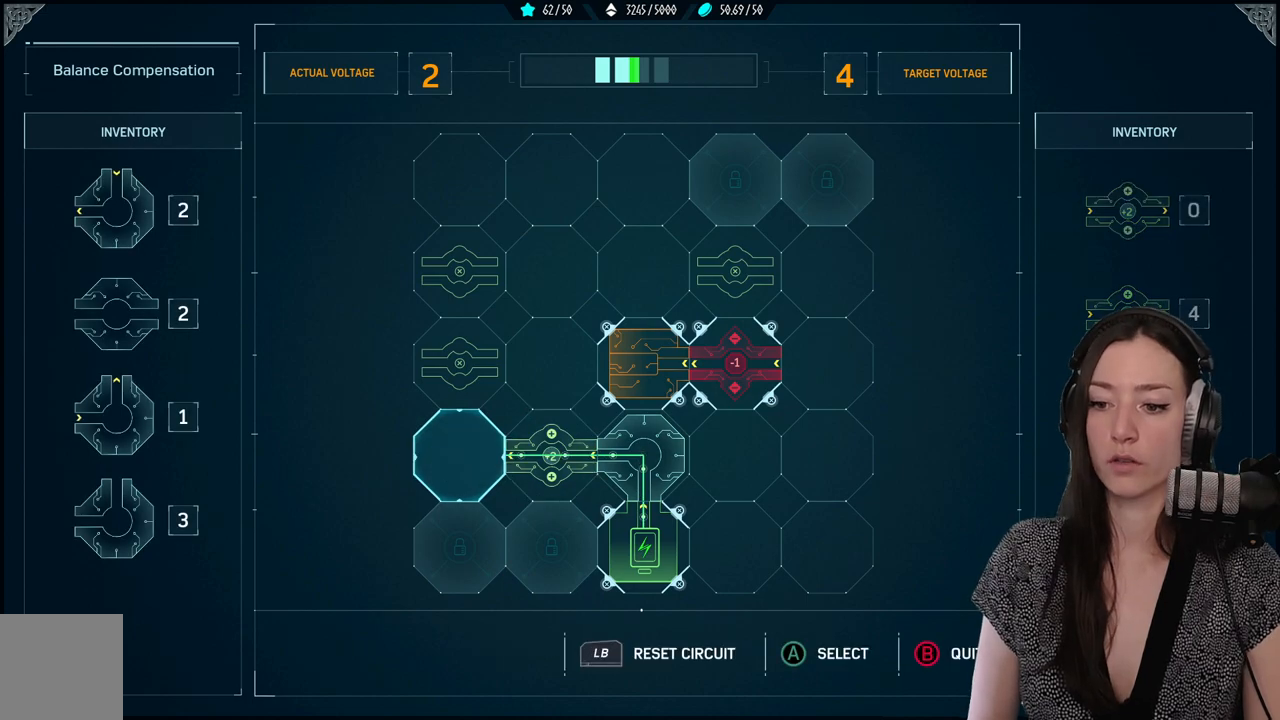
{"buttons": [], "left_stick": "center", "right_stick": "center", "events": []}
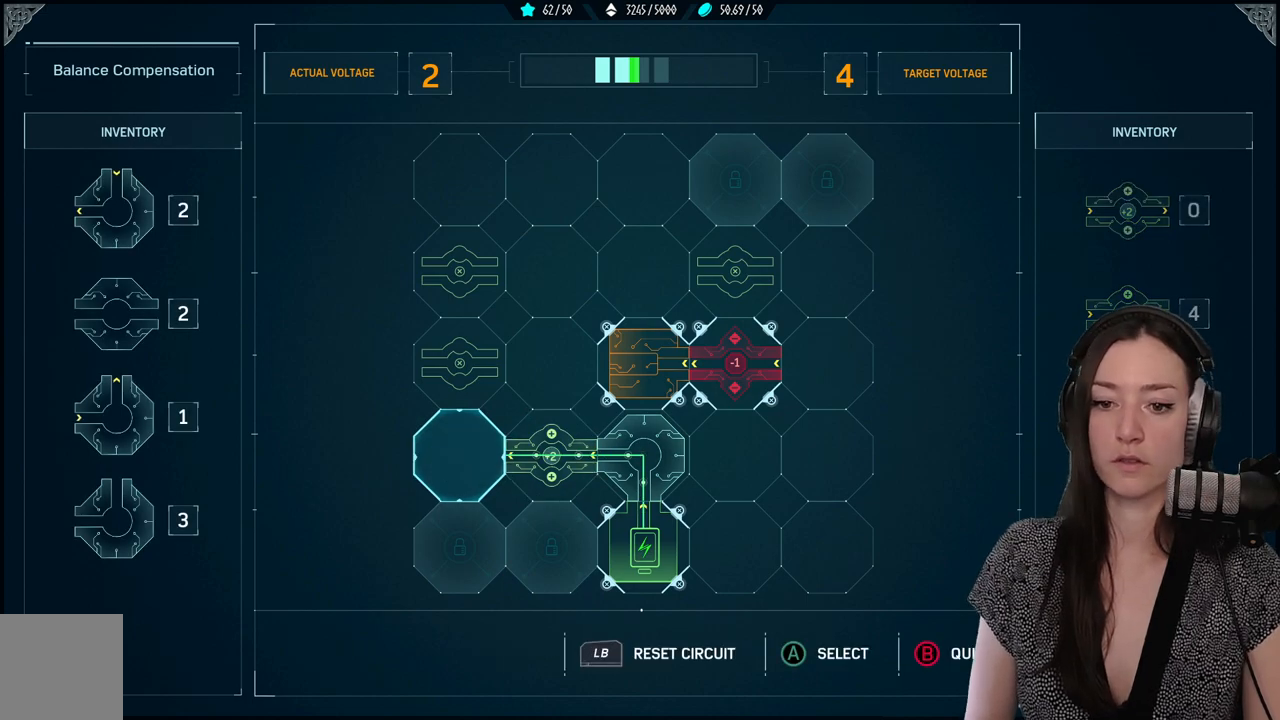
{"buttons": [], "left_stick": "center", "right_stick": "center", "events": []}
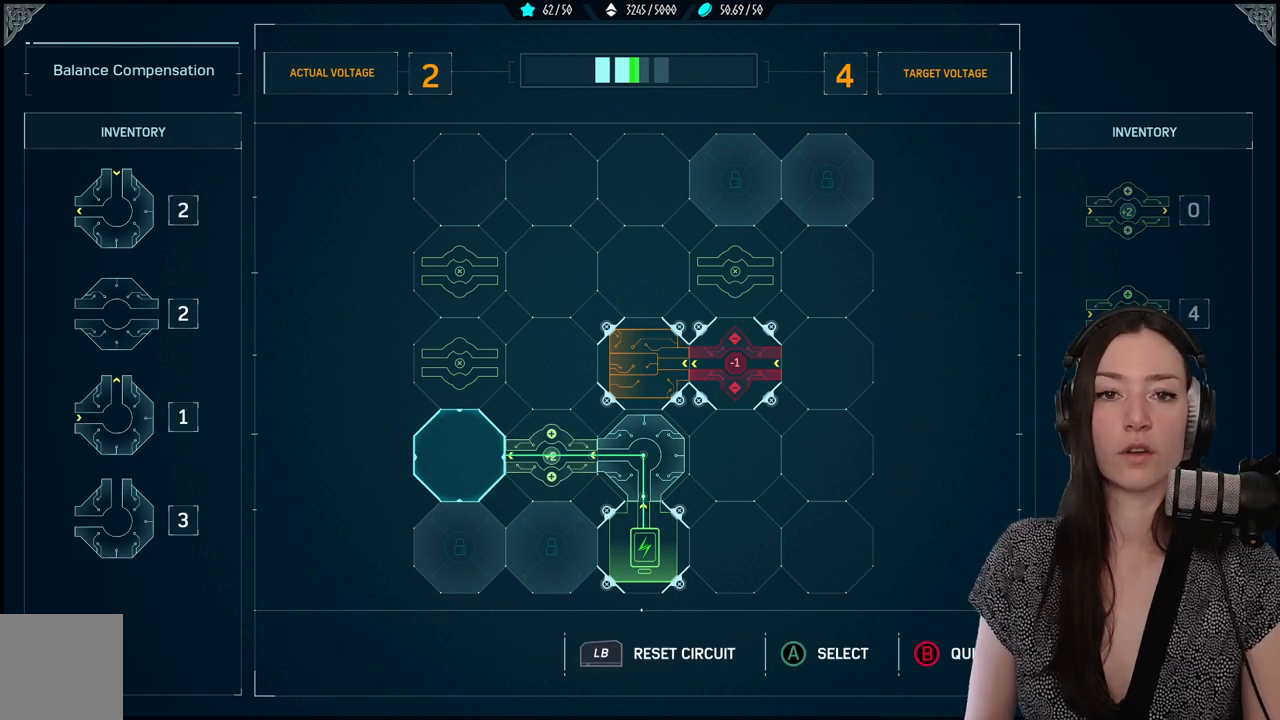
{"buttons": [], "left_stick": "center", "right_stick": "center", "events": [[333, "DPAD_RIGHT", "down"], [433, "DPAD_RIGHT", "up"]]}
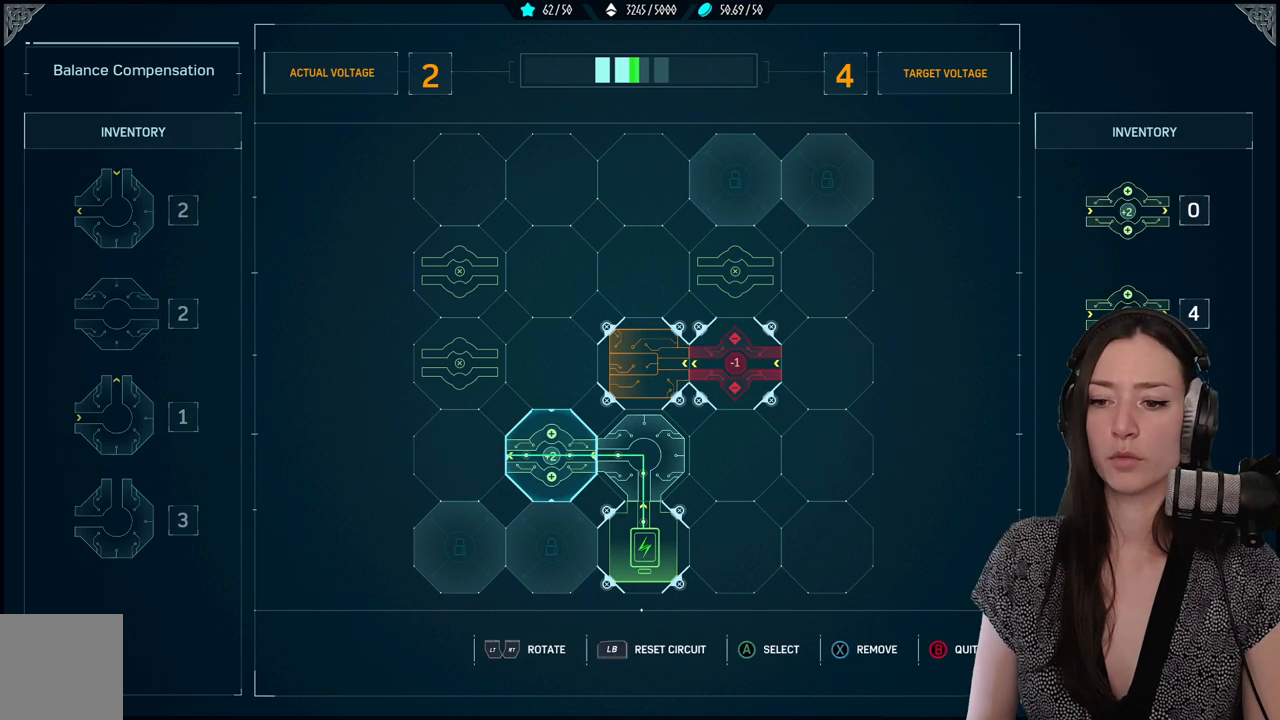
{"buttons": [], "left_stick": "center", "right_stick": "center", "events": []}
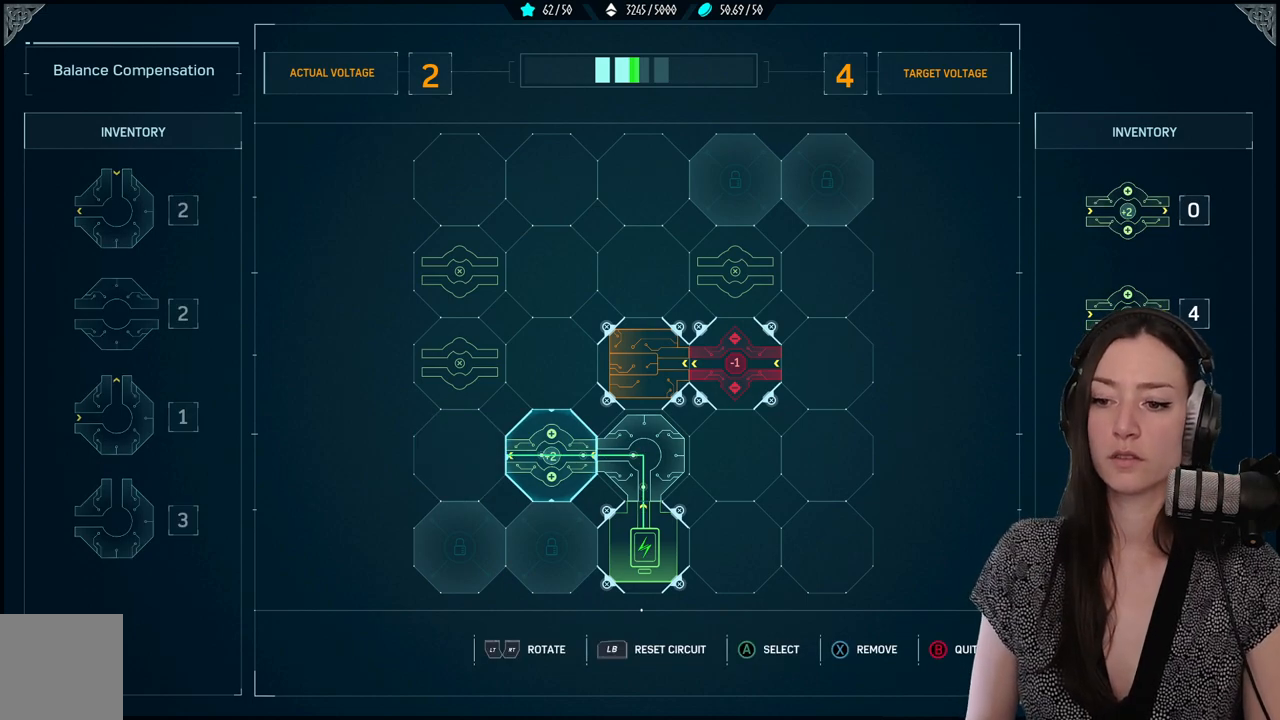
{"buttons": [], "left_stick": "center", "right_stick": "center", "events": []}
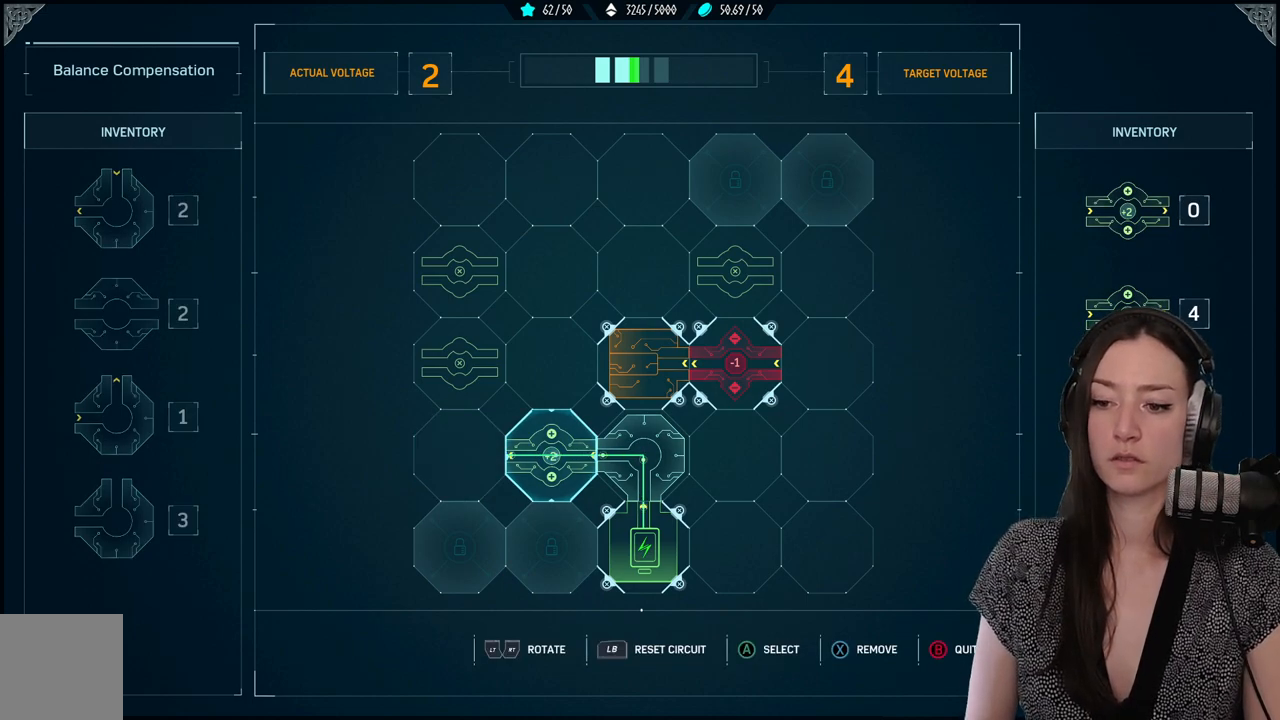
{"buttons": [], "left_stick": "center", "right_stick": "center", "events": []}
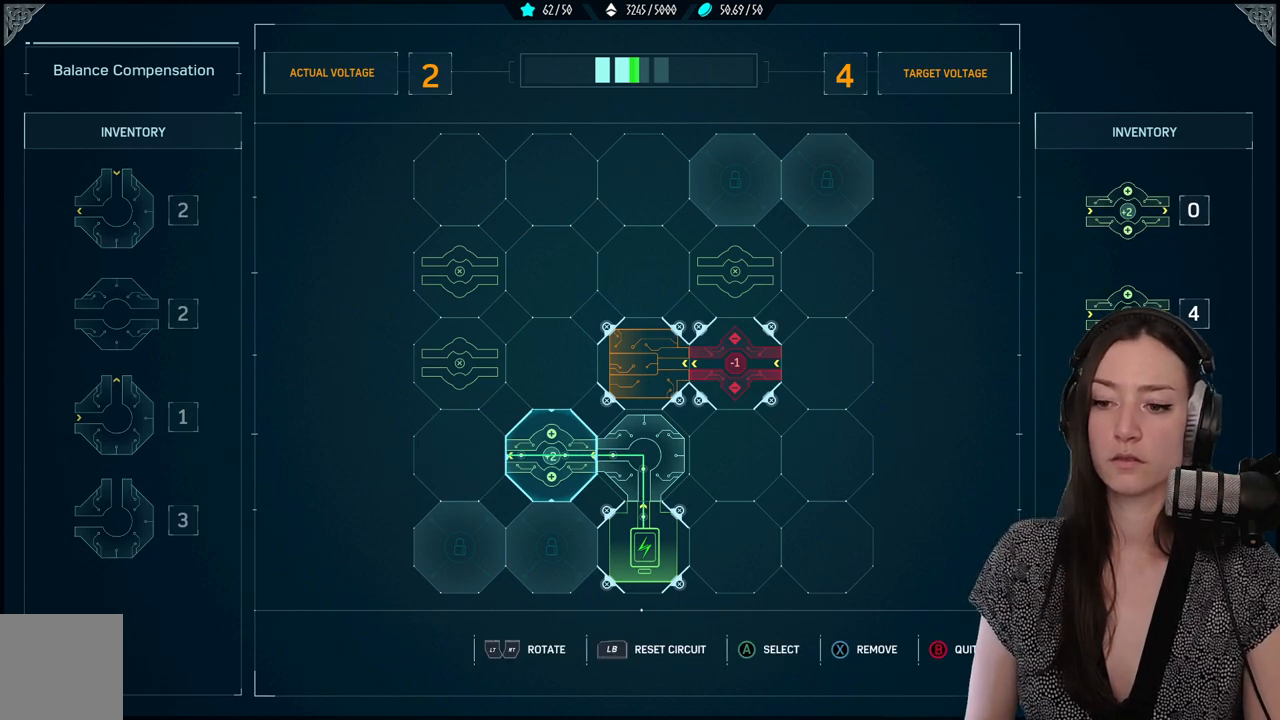
{"buttons": [], "left_stick": "center", "right_stick": "center", "events": [[33, "DPAD_LEFT", "down"], [133, "DPAD_LEFT", "up"]]}
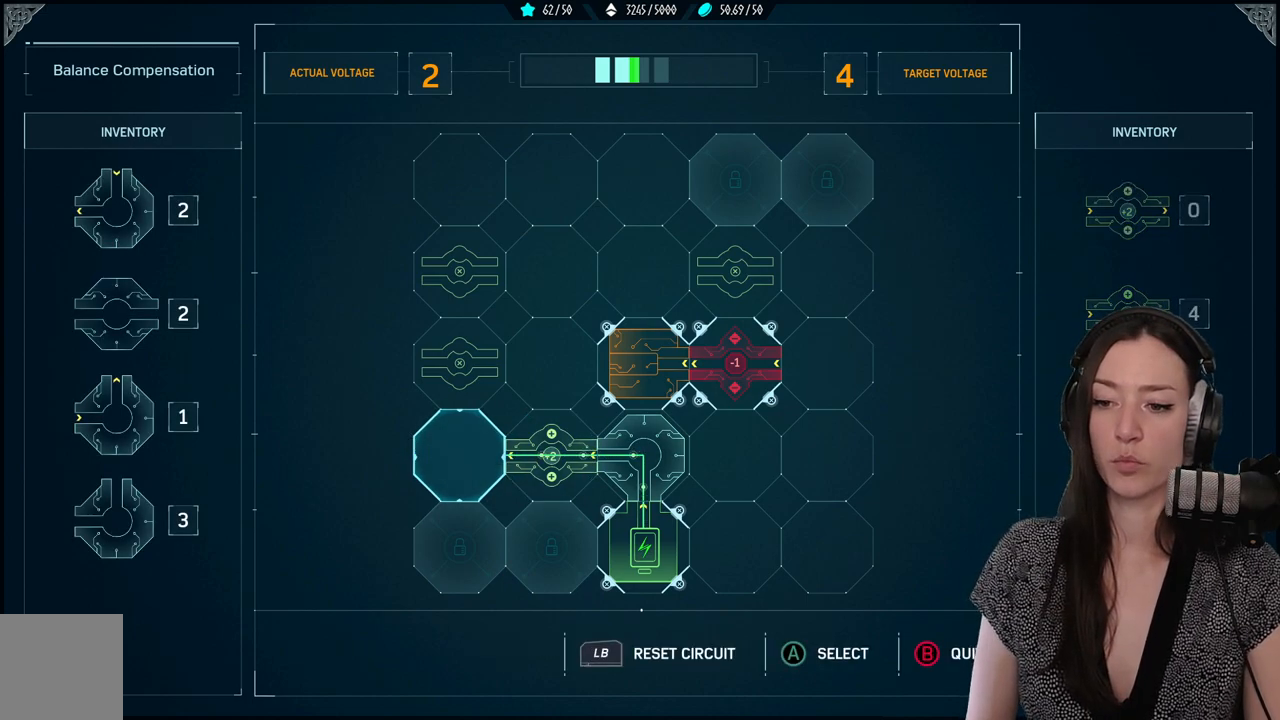
{"buttons": [], "left_stick": "center", "right_stick": "center", "events": [[17, "DPAD_RIGHT", "down"], [150, "DPAD_RIGHT", "up"]]}
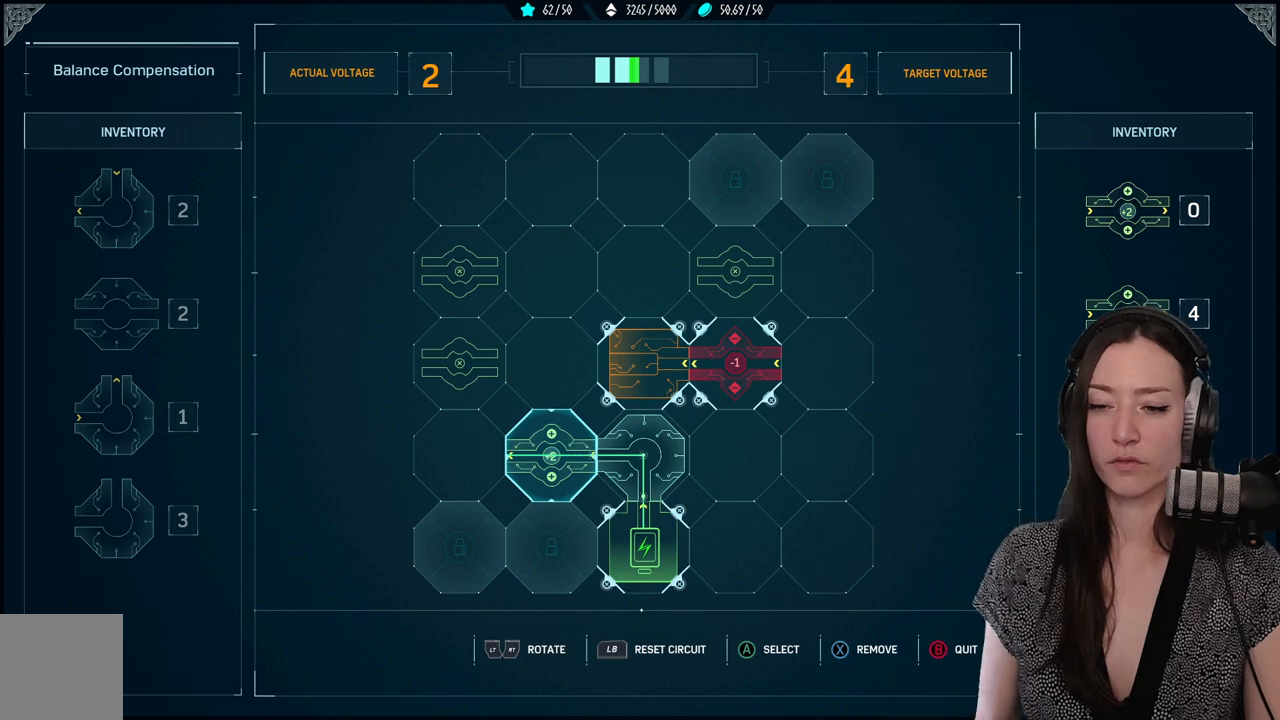
{"buttons": [], "left_stick": "center", "right_stick": "center", "events": []}
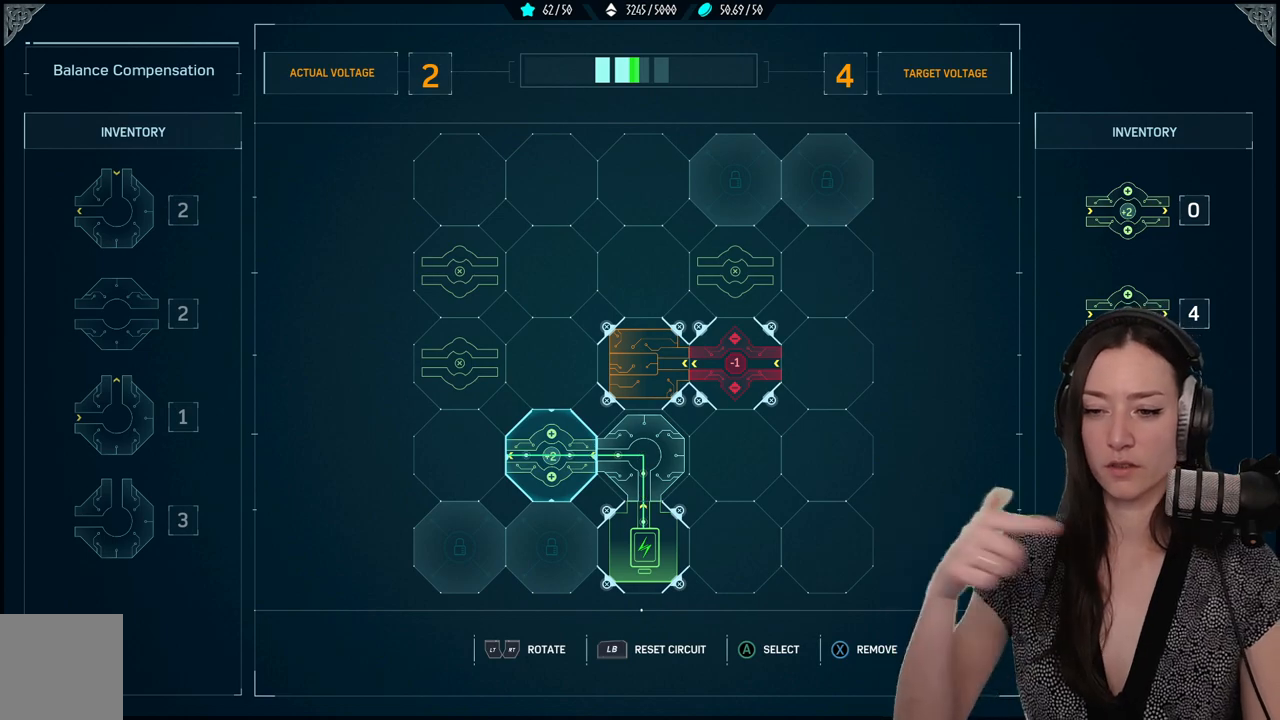
{"buttons": [], "left_stick": "center", "right_stick": "center", "events": []}
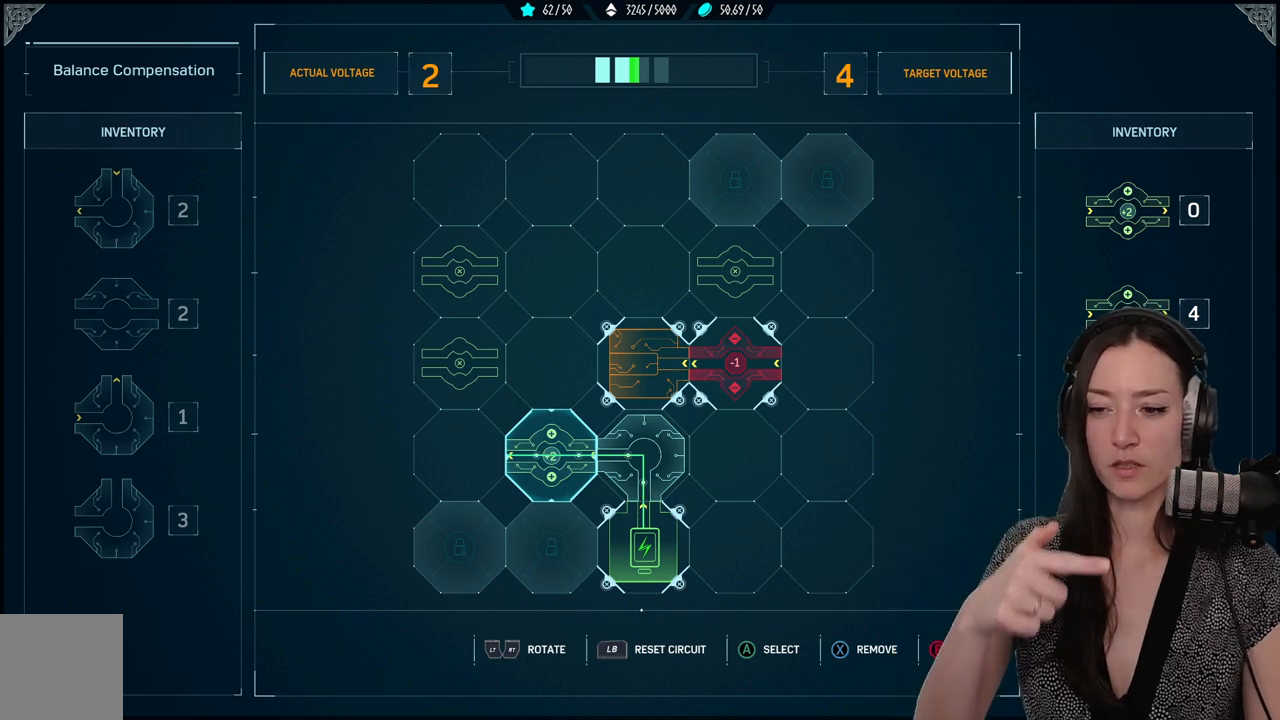
{"buttons": ["DPAD_RIGHT"], "left_stick": "center", "right_stick": "center", "events": [[383, "DPAD_RIGHT", "down"]]}
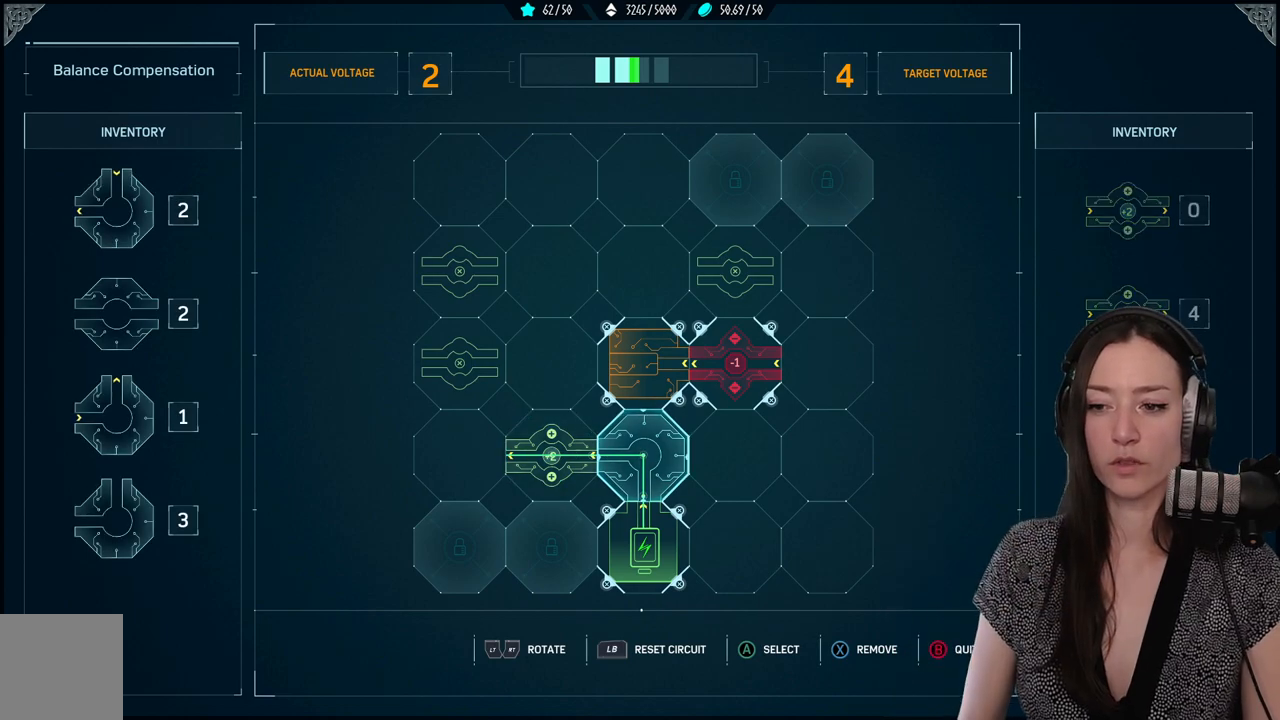
{"buttons": [], "left_stick": "center", "right_stick": "center", "events": [[33, "DPAD_RIGHT", "up"]]}
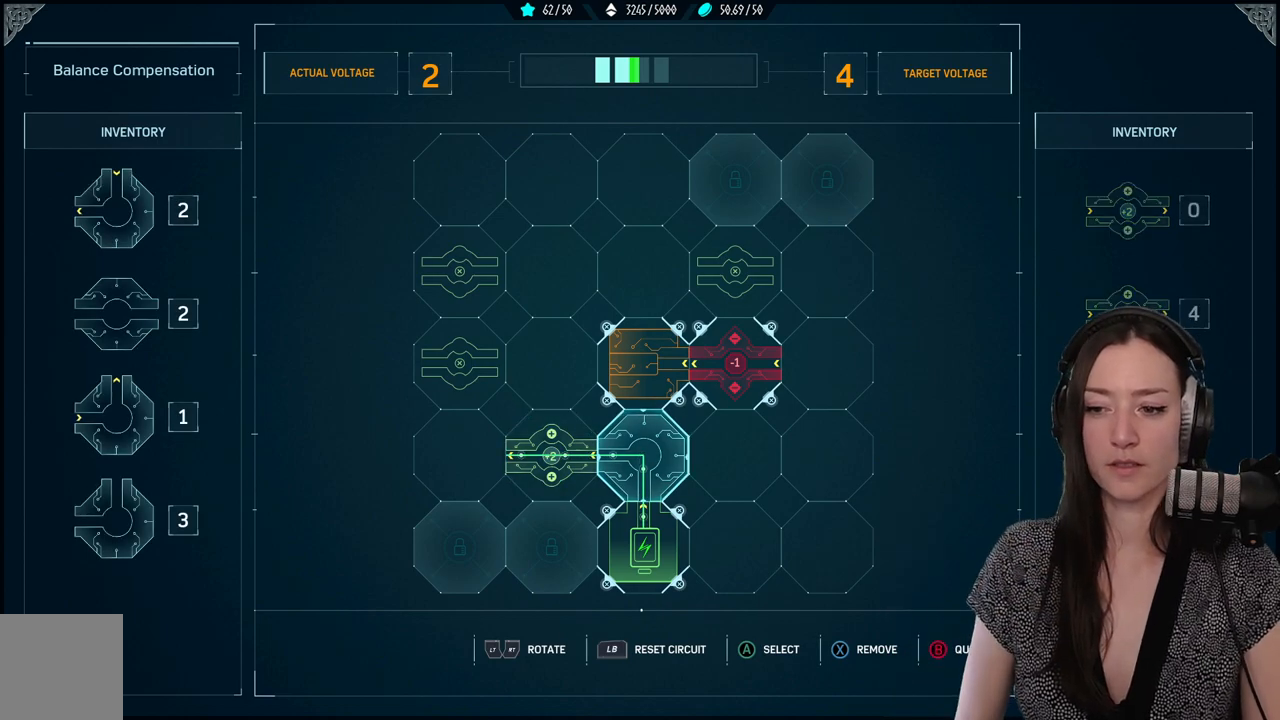
{"buttons": [], "left_stick": "center", "right_stick": "center", "events": []}
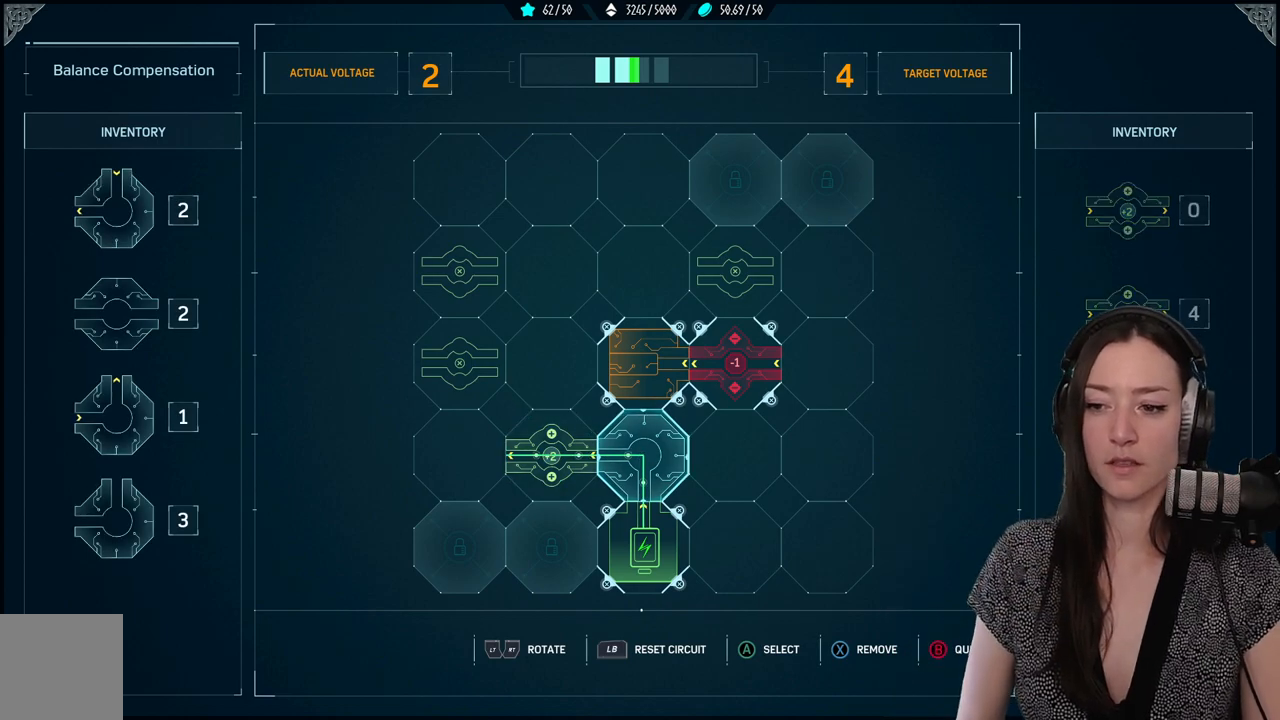
{"buttons": [], "left_stick": "center", "right_stick": "center", "events": [[100, "DPAD_LEFT", "down"], [217, "DPAD_LEFT", "up"]]}
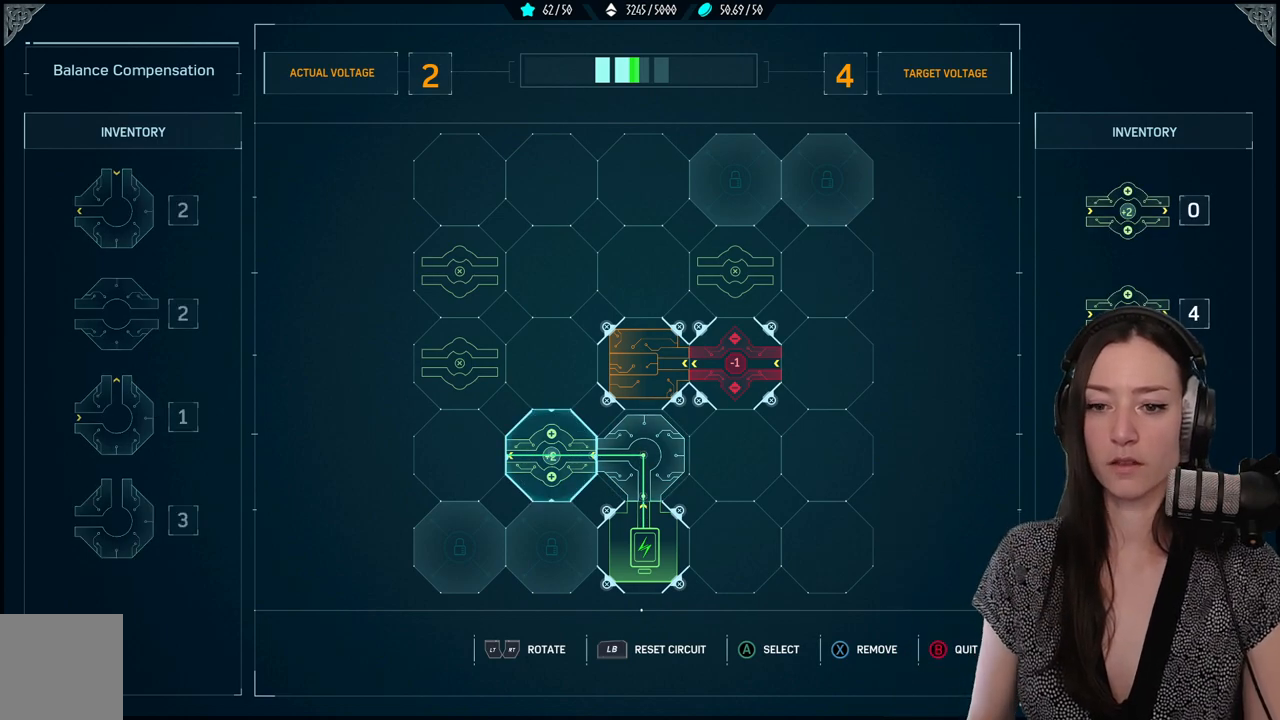
{"buttons": [], "left_stick": "center", "right_stick": "center", "events": []}
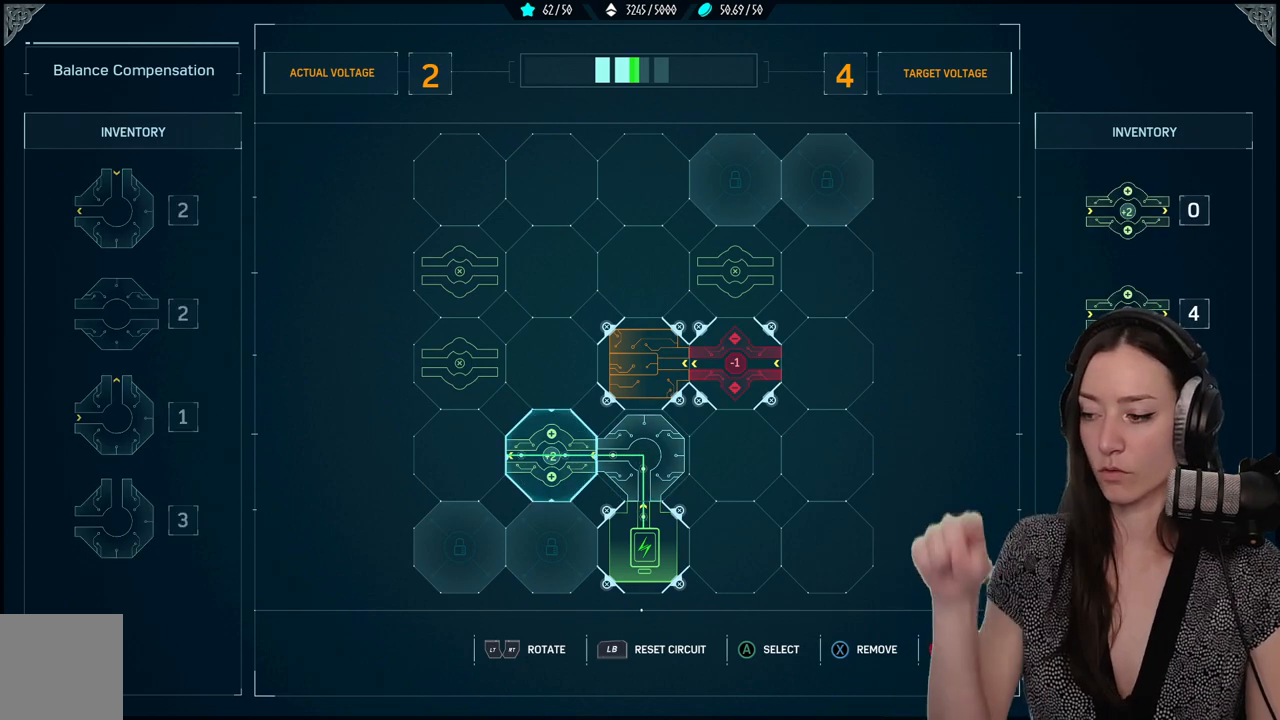
{"buttons": [], "left_stick": "center", "right_stick": "center", "events": []}
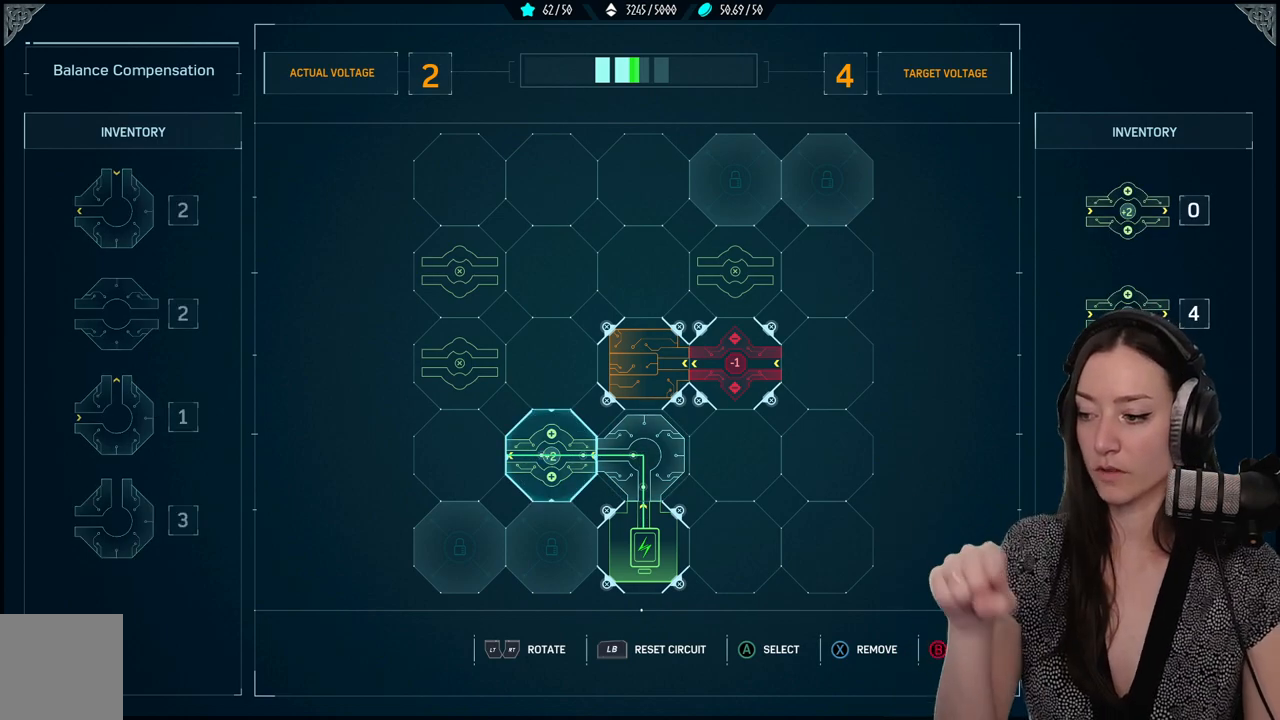
{"buttons": ["DPAD_LEFT"], "left_stick": "center", "right_stick": "center", "events": [[500, "DPAD_LEFT", "down"]]}
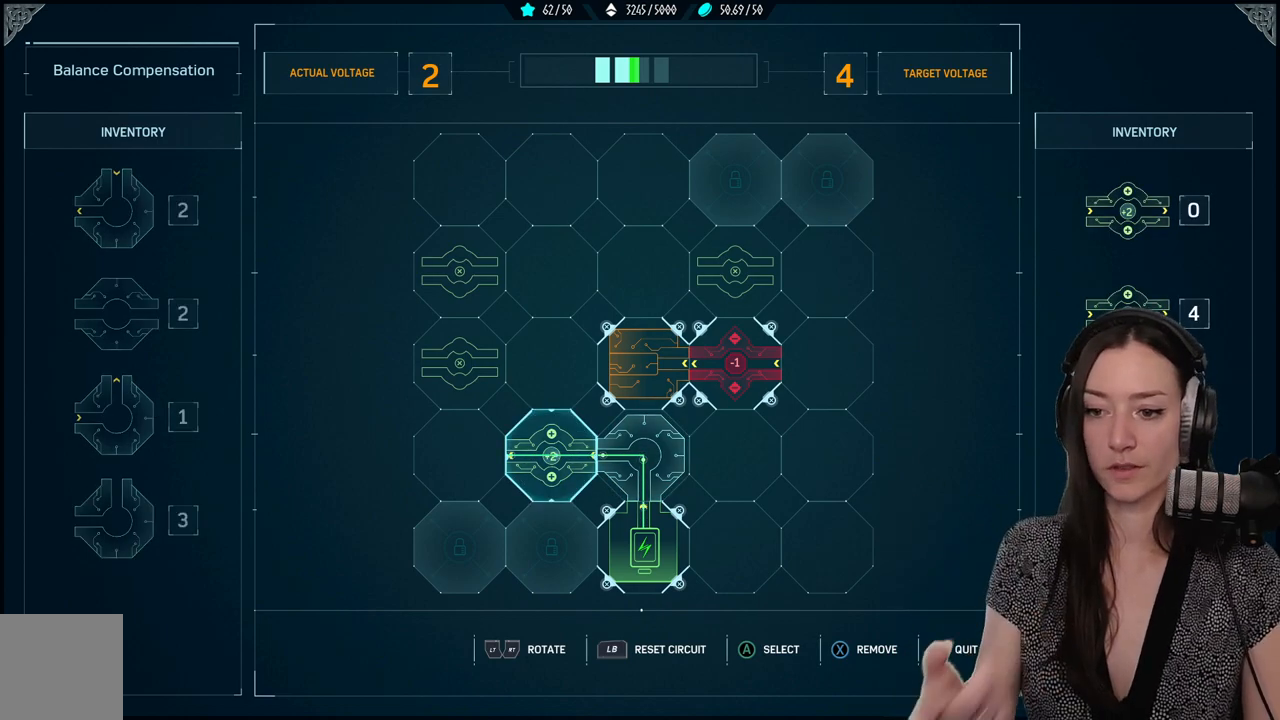
{"buttons": [], "left_stick": "center", "right_stick": "center"}